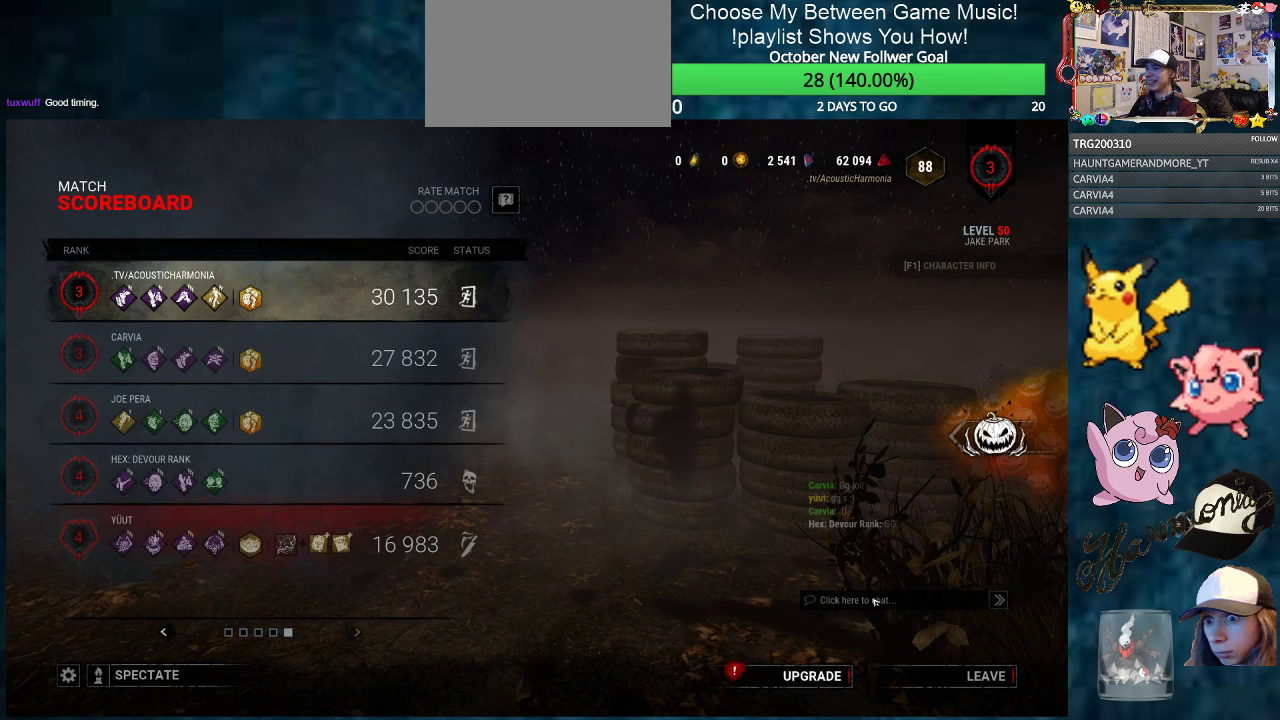
Gameplay with keyboard and mouse; each line is a JSON object with the keys and mouse buttons held at the frame after it. "events" lists presses ("down") and releases ("up") of "1", "2", "3", "4", "5", "a", "alt", "c", "caps_lock", "ctrl", "d", "e", "f", "g", "q", "r", "s", "shift", "space", "t", "tab", "v", "w", "x", "z", "mouse_left", "mouse_wheel" and "mouse_right" between this image and that frame as [ms after this image, input, new state], when the widget could be followed in between. "mouse_left", "mouse_wheel", "mouse_right" = the "left", "wheel", "right" buttons of the "mouse" list. No other keys are recorded. "wheel" means that the mouse wheel is clicked or scrolled. "mouse_move" is the direction in which the mouse moves at that frame (one of eight, or "still"), when it could be read.
{"keys": [], "mouse": [], "mouse_move": "left", "events": [[317, "mouse_left", "down"], [367, "mouse_left", "up"]]}
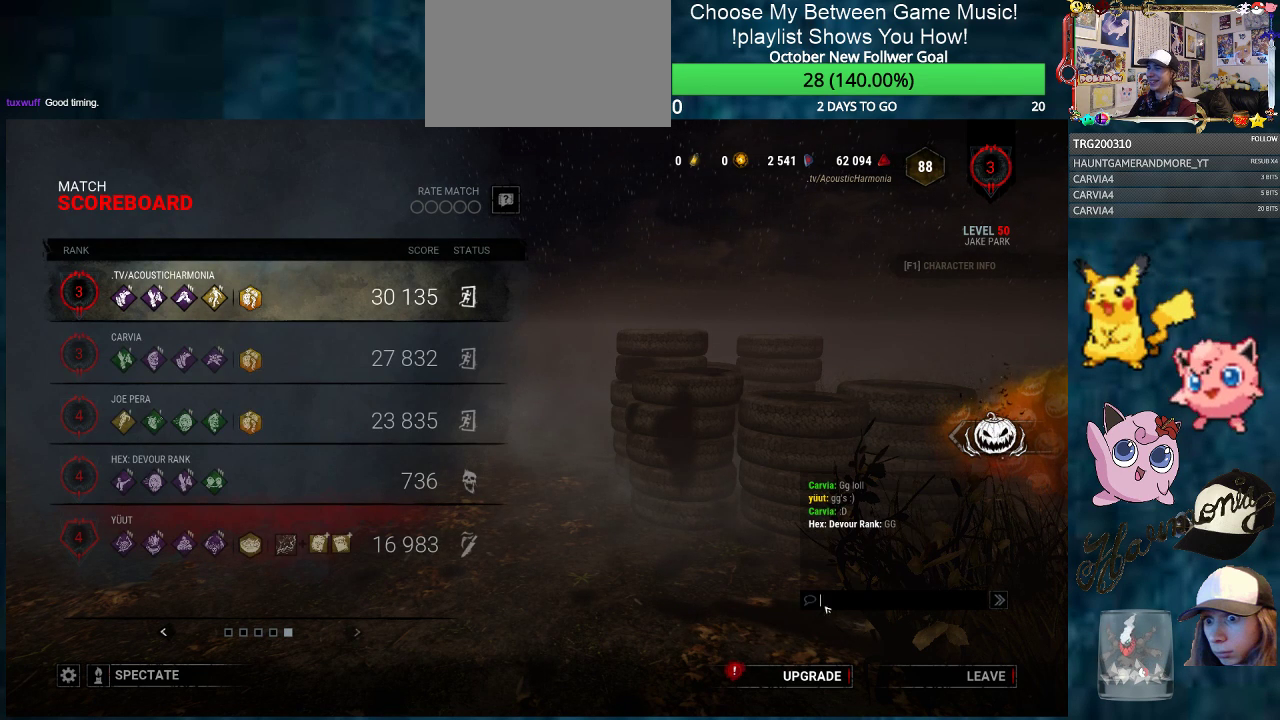
{"keys": [], "mouse": [], "mouse_move": "up-left", "events": []}
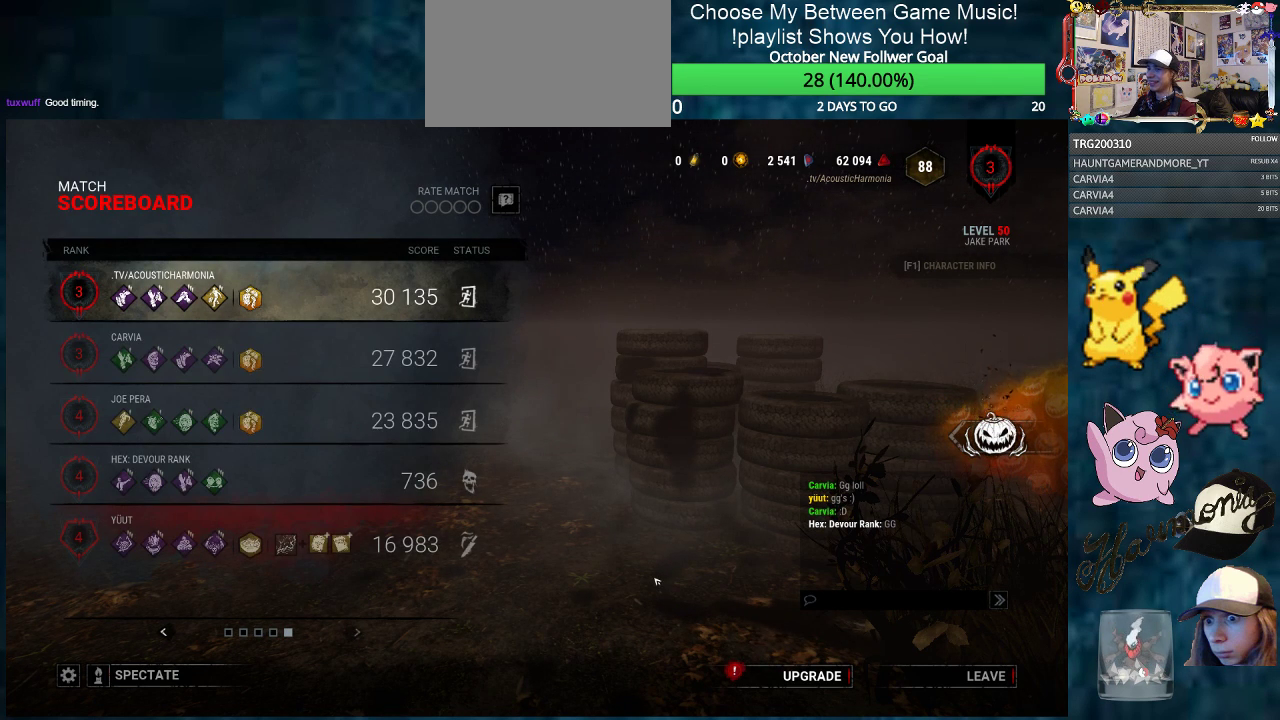
{"keys": [], "mouse": [], "mouse_move": "still", "events": []}
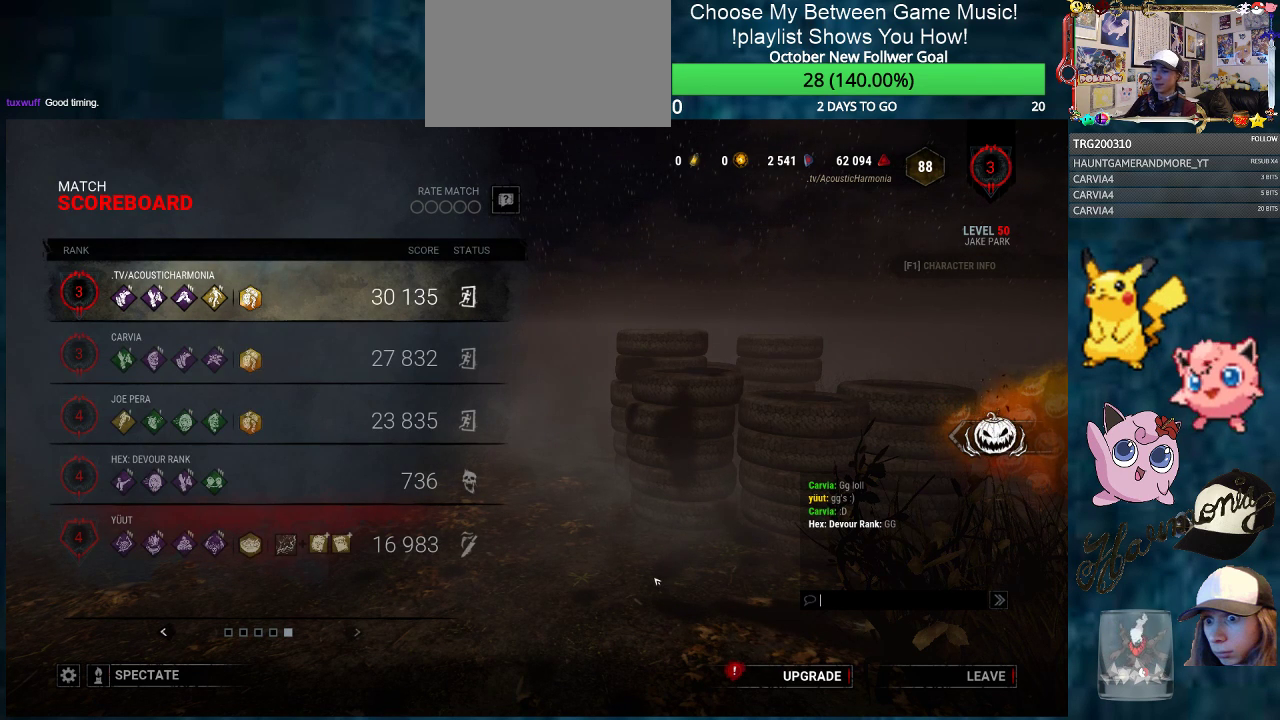
{"keys": [], "mouse": [], "mouse_move": "still", "events": [[167, "g", "down"], [250, "g", "up"], [300, "g", "down"], [400, "g", "up"]]}
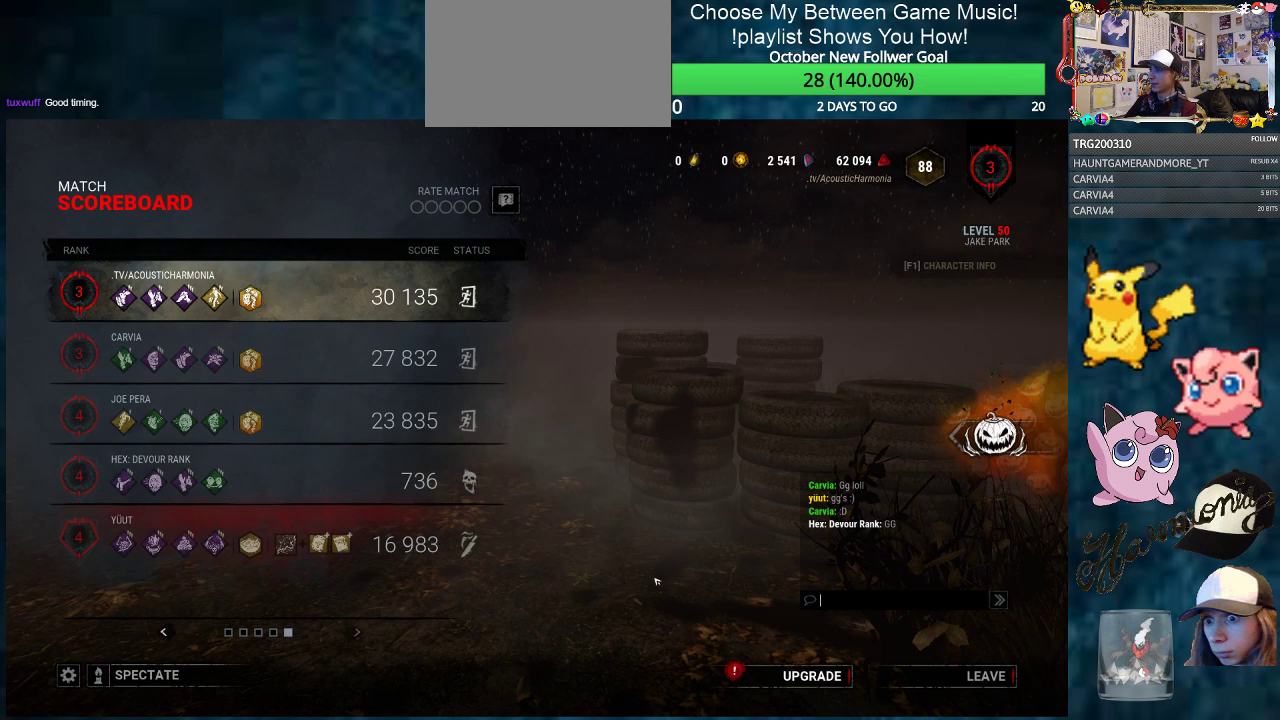
{"keys": [], "mouse": [], "mouse_move": "still", "events": []}
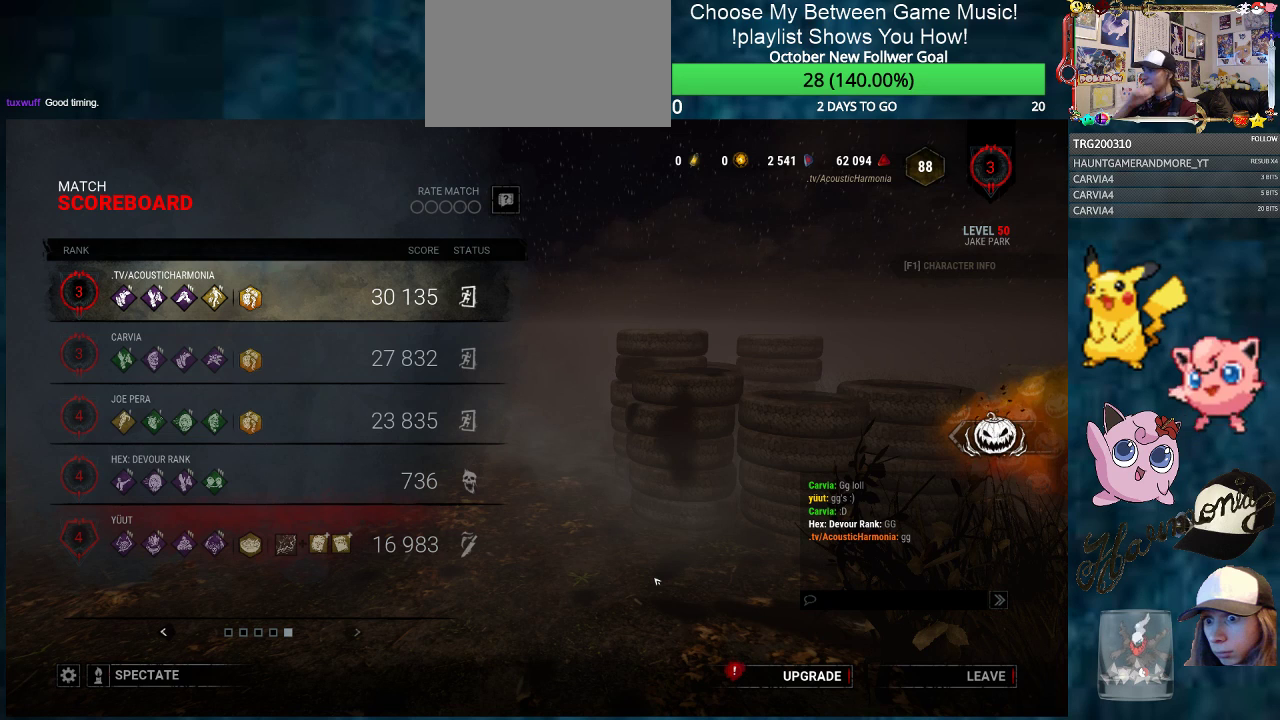
{"keys": [], "mouse": [], "mouse_move": "still", "events": []}
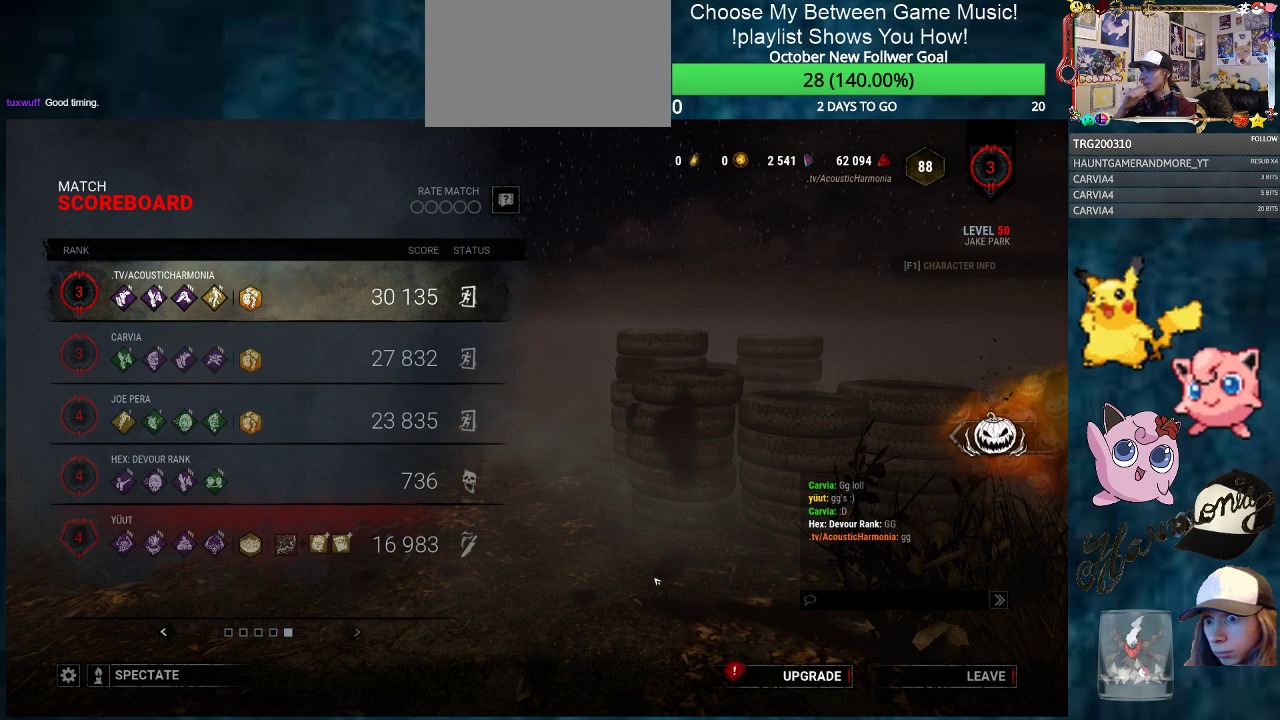
{"keys": [], "mouse": [], "mouse_move": "still", "events": []}
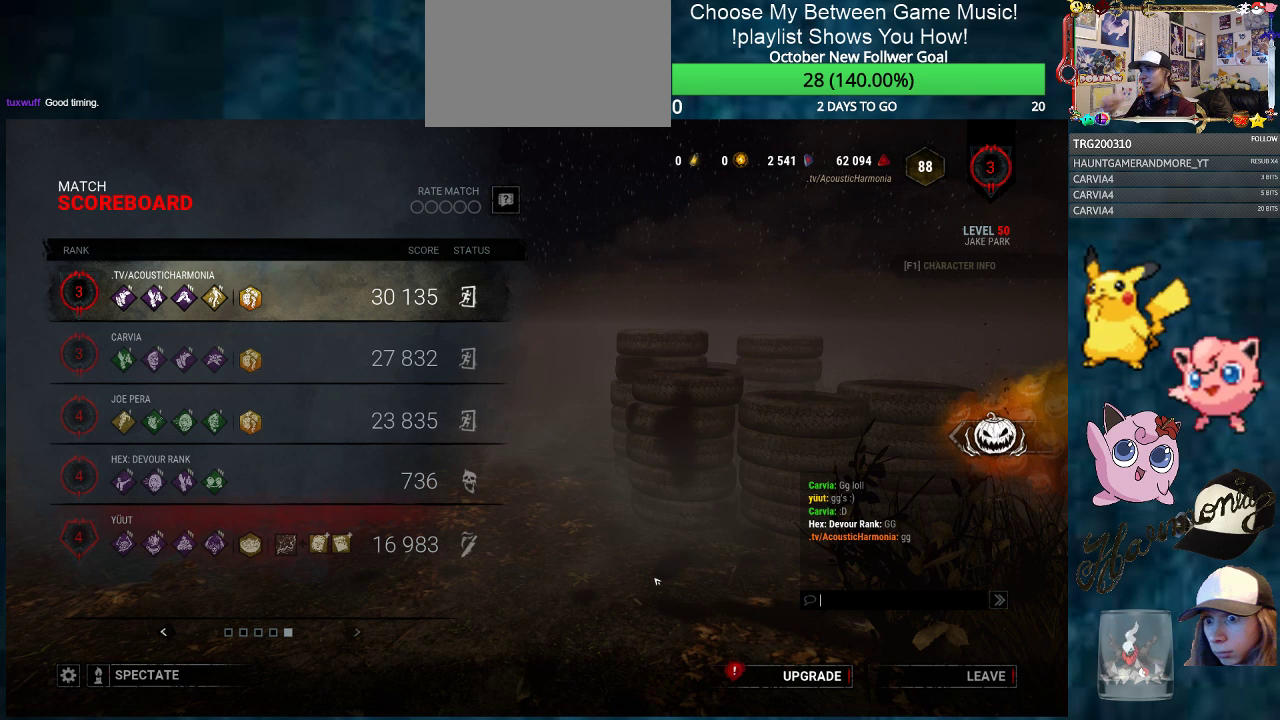
{"keys": [], "mouse": [], "mouse_move": "up-left", "events": []}
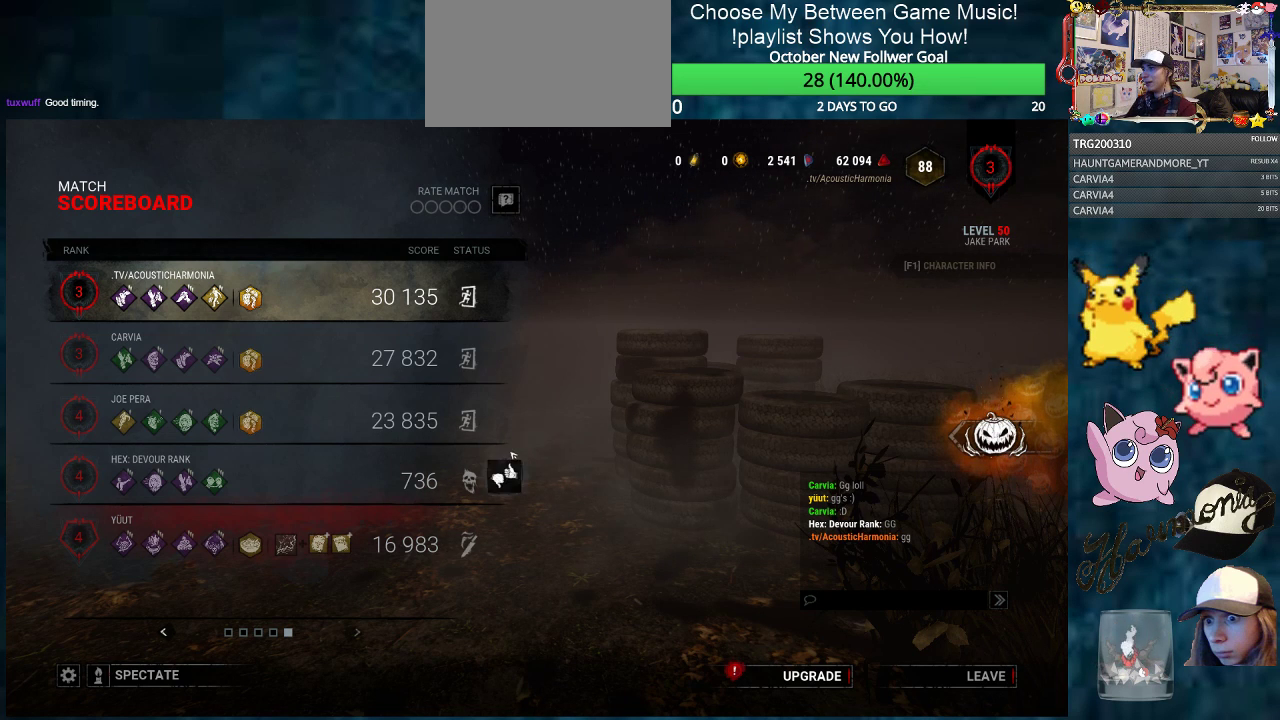
{"keys": [], "mouse": [], "mouse_move": "up-right", "events": []}
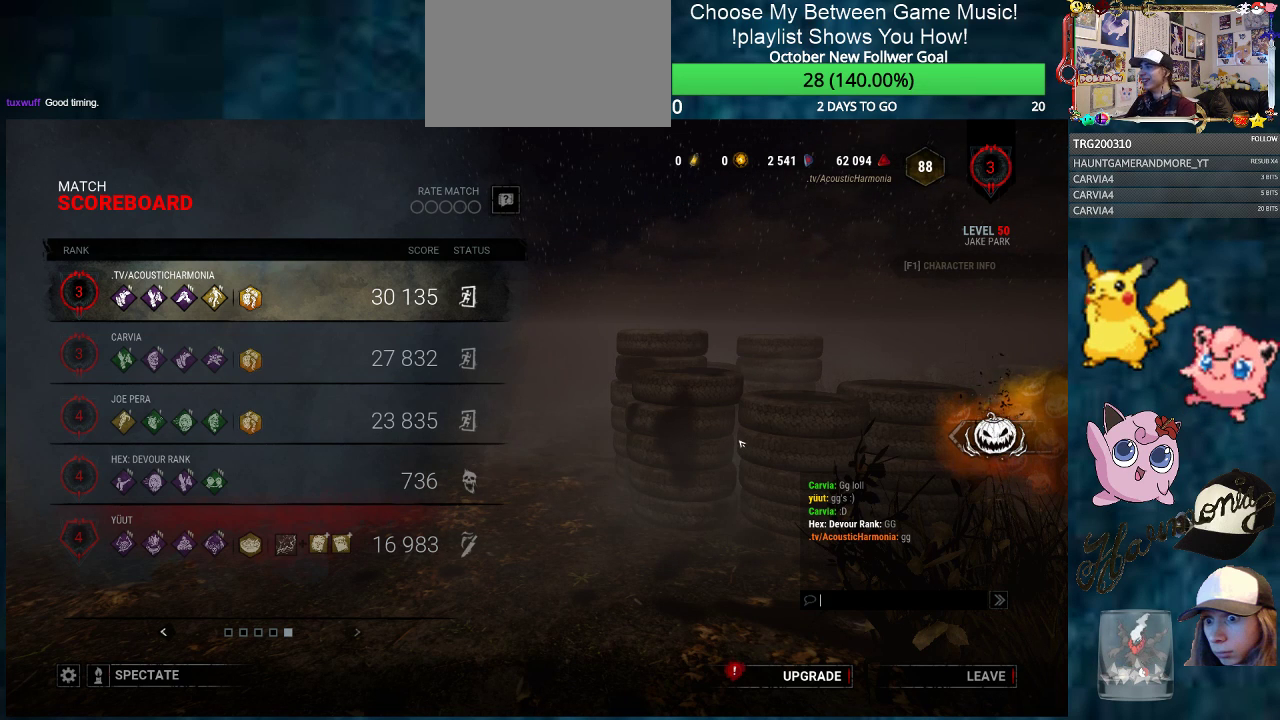
{"keys": [], "mouse": [], "mouse_move": "left", "events": []}
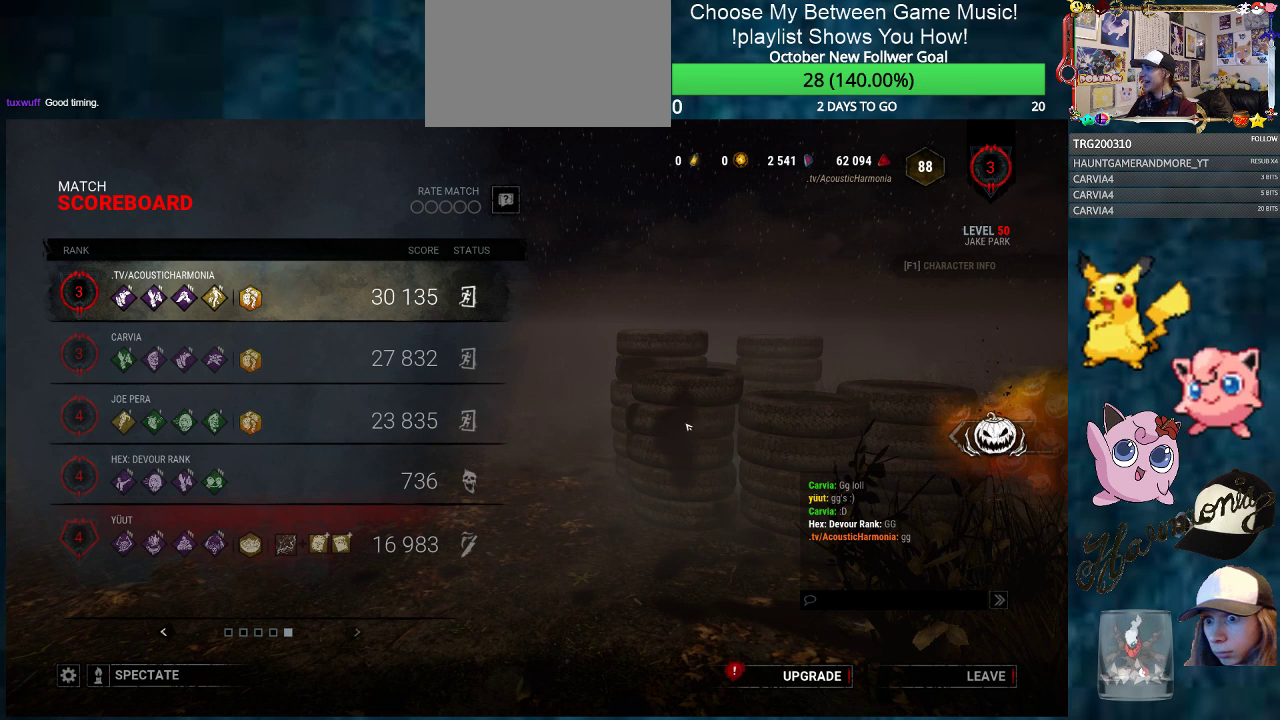
{"keys": [], "mouse": [], "mouse_move": "up-left", "events": []}
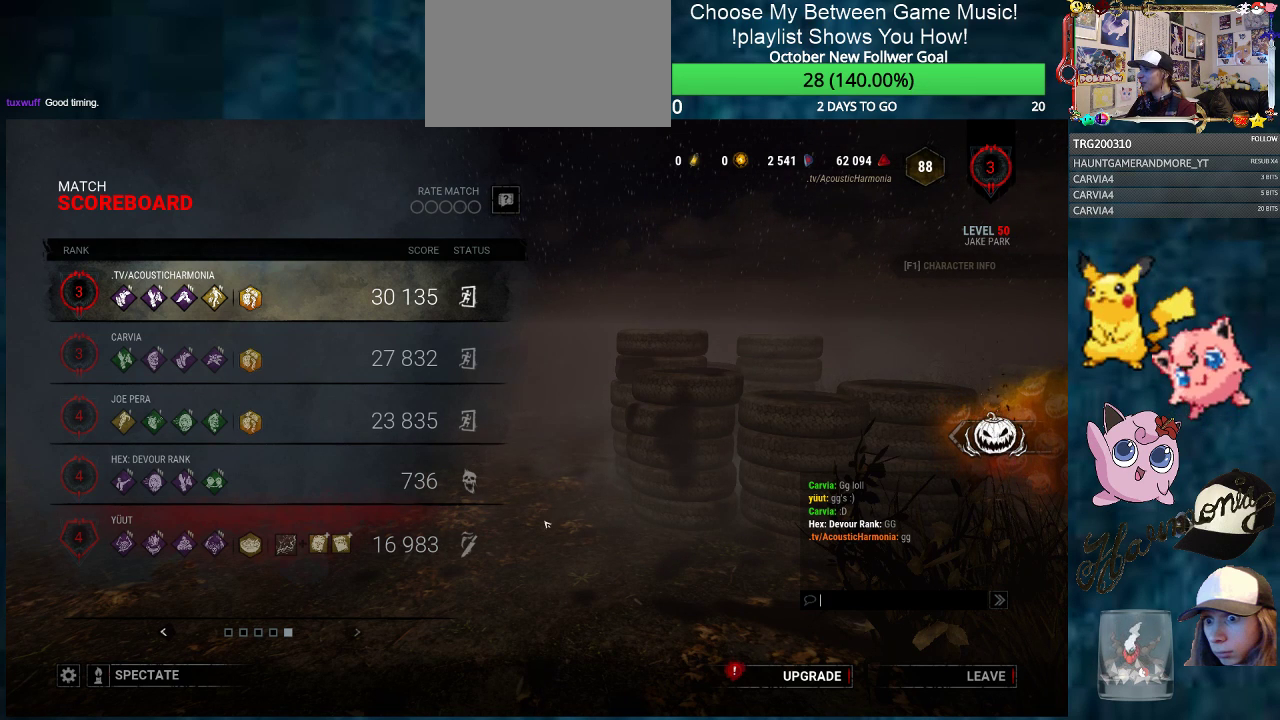
{"keys": [], "mouse": [], "mouse_move": "up-left", "events": []}
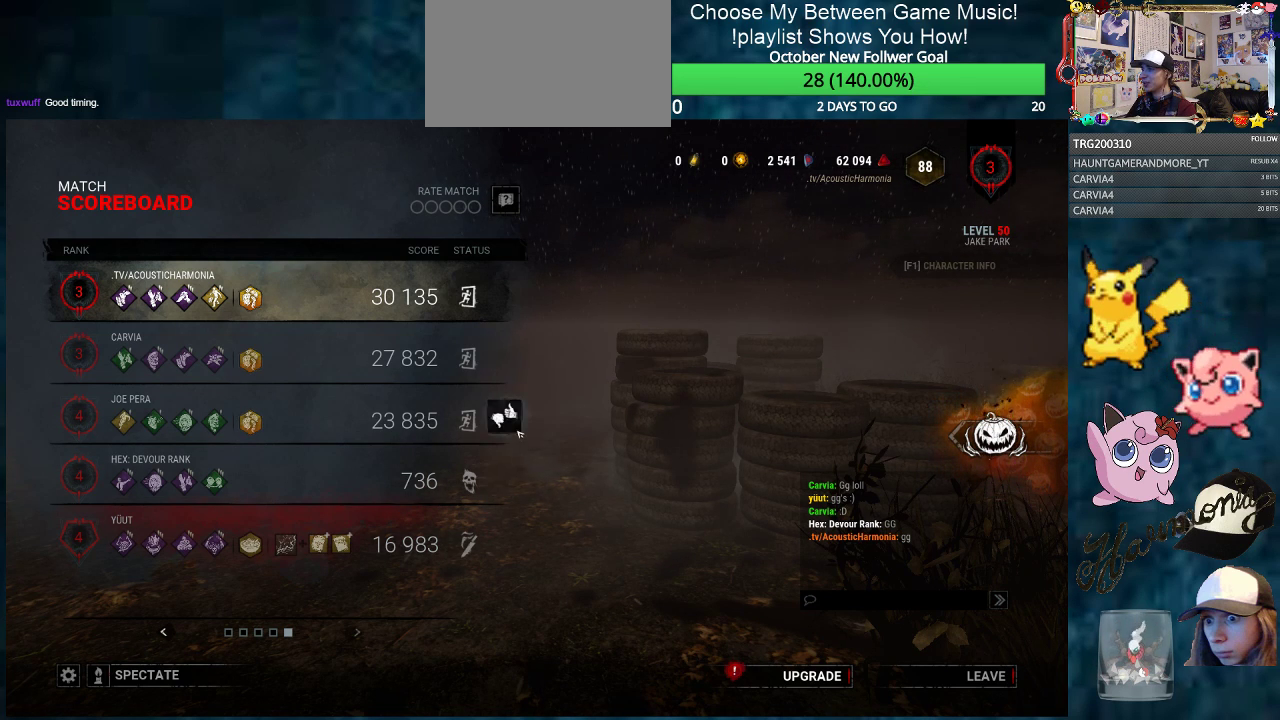
{"keys": [], "mouse": [], "mouse_move": "still", "events": []}
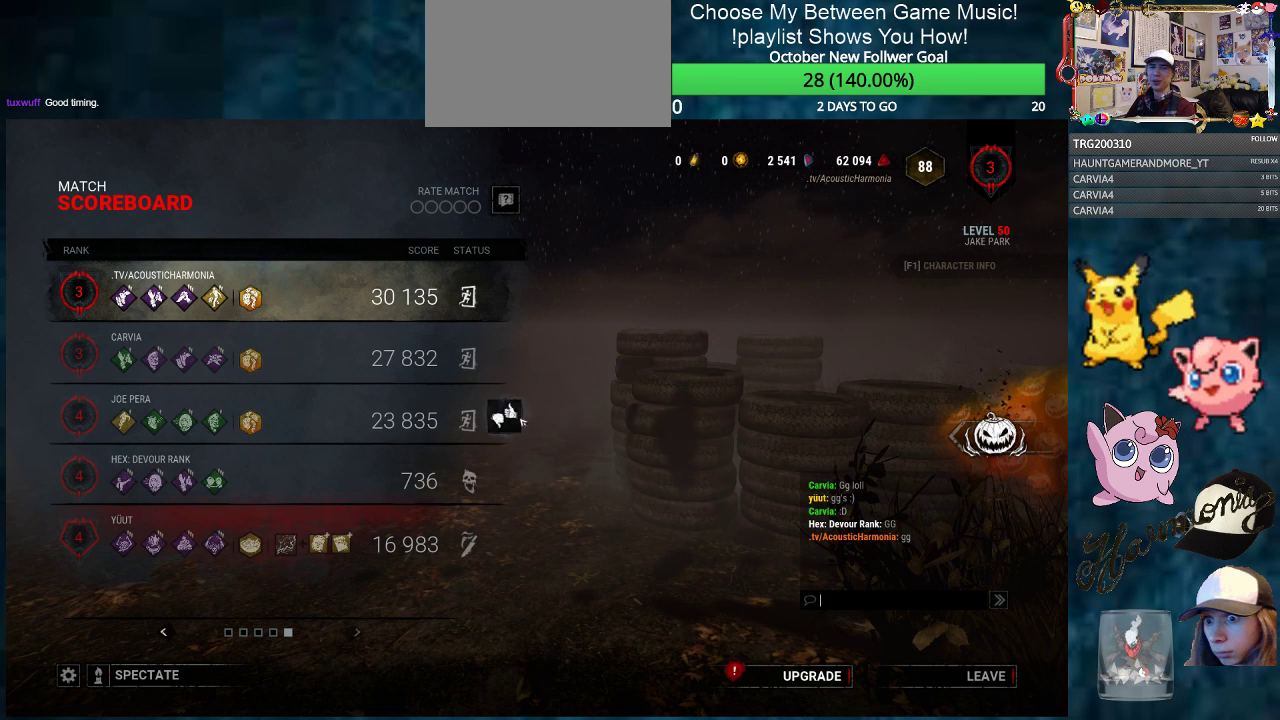
{"keys": [], "mouse": [], "mouse_move": "down-right", "events": []}
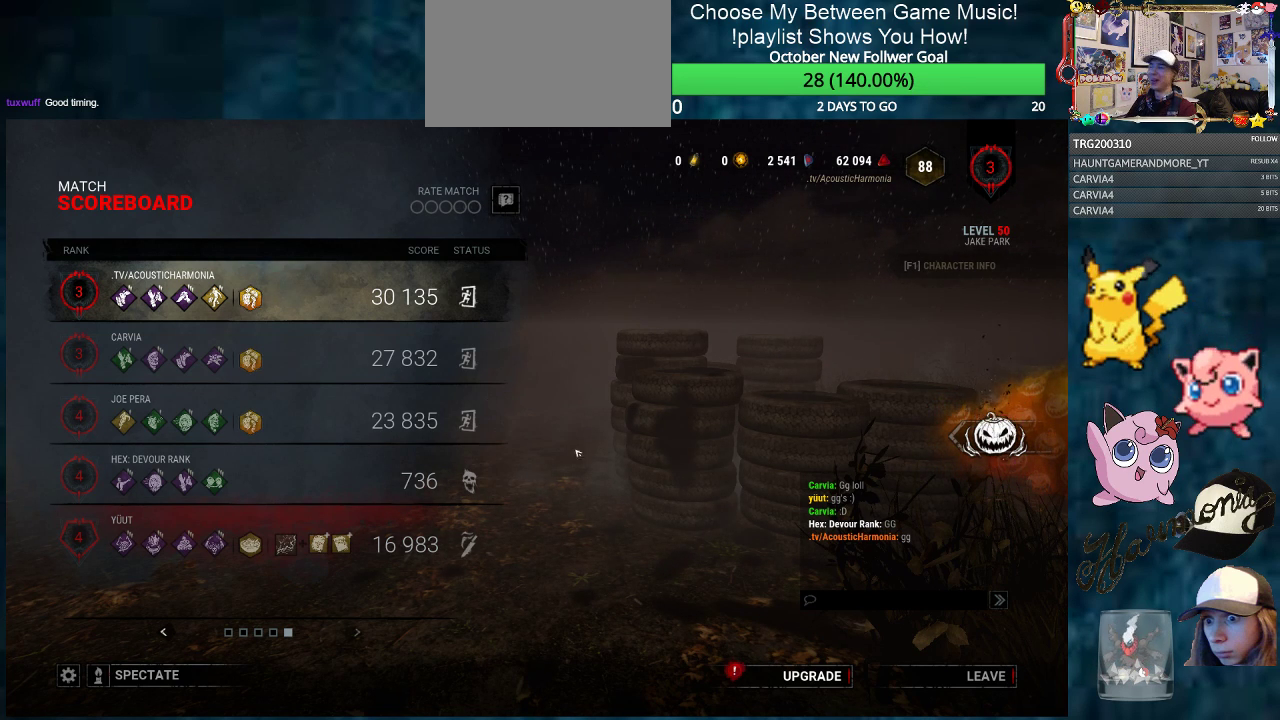
{"keys": [], "mouse": [], "mouse_move": "still", "events": []}
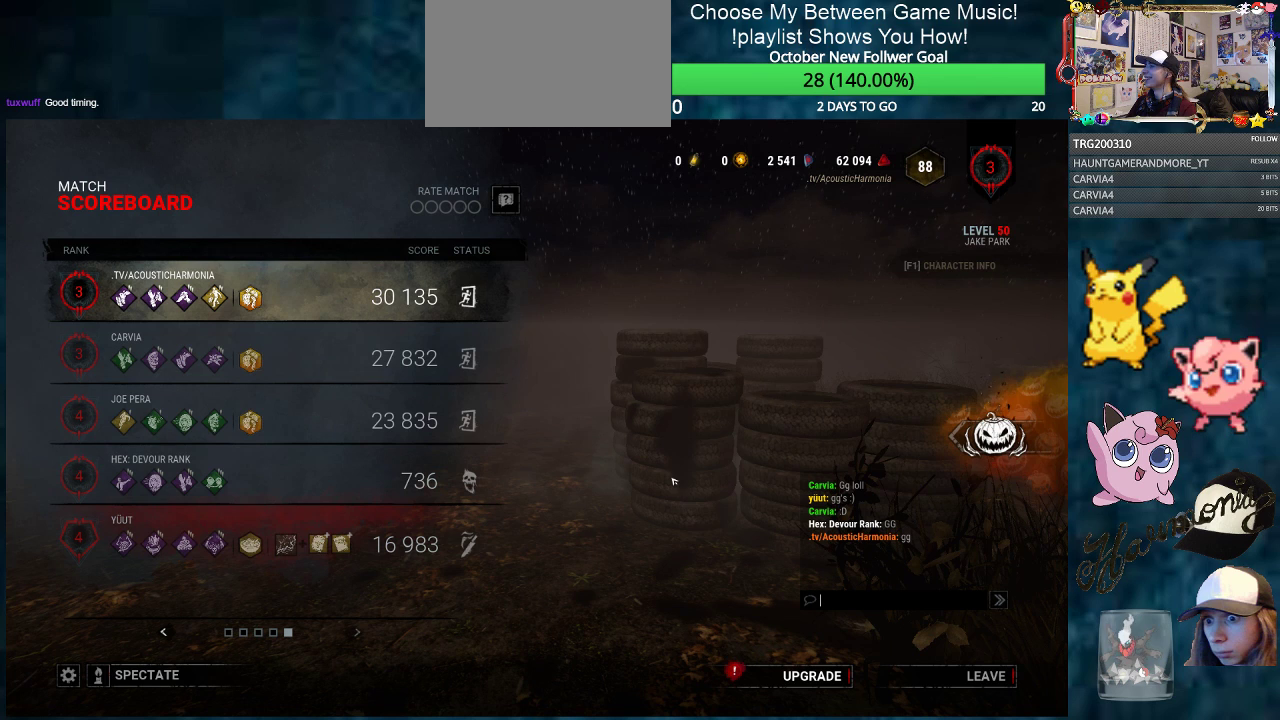
{"keys": [], "mouse": [], "mouse_move": "up", "events": []}
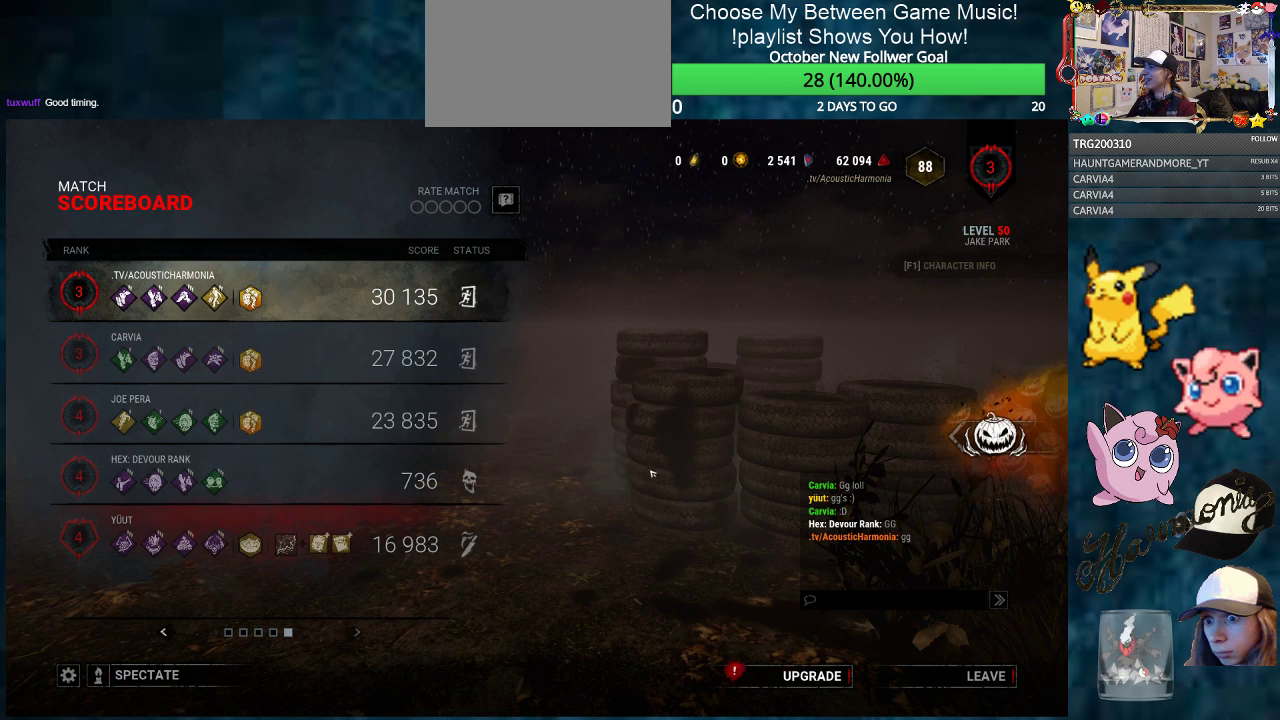
{"keys": [], "mouse": [], "mouse_move": "still", "events": []}
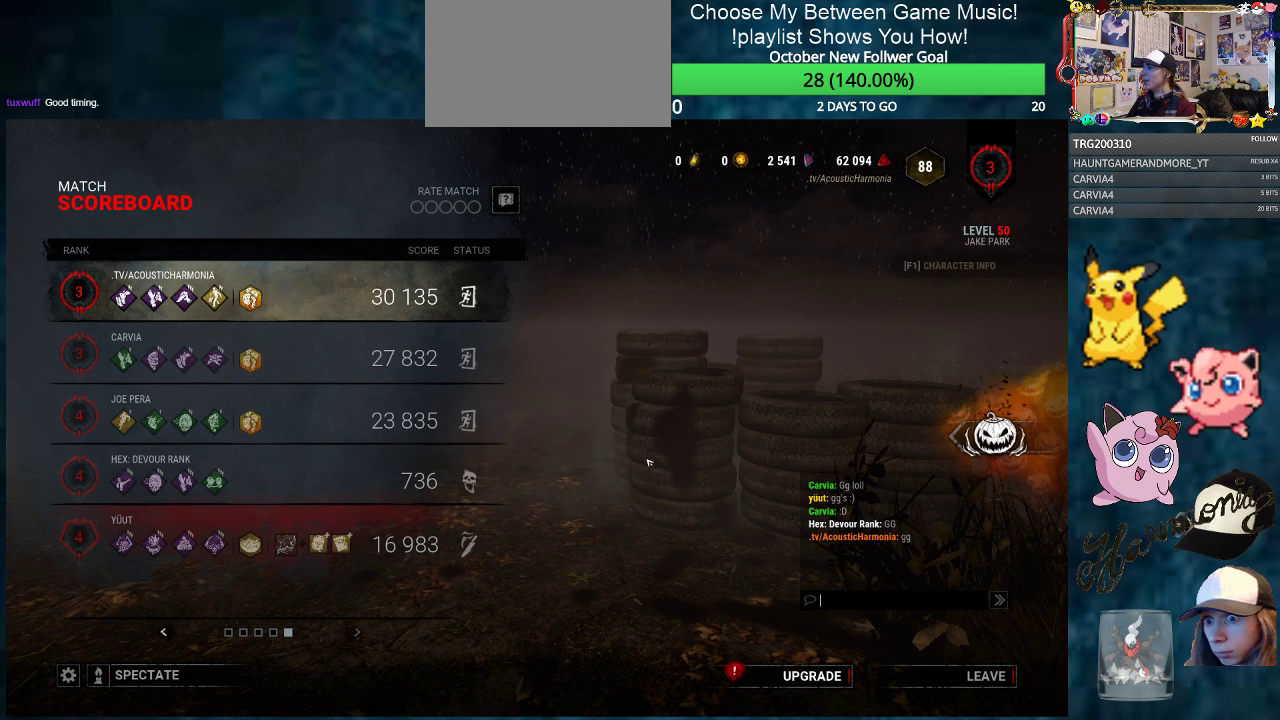
{"keys": [], "mouse": [], "mouse_move": "still", "events": []}
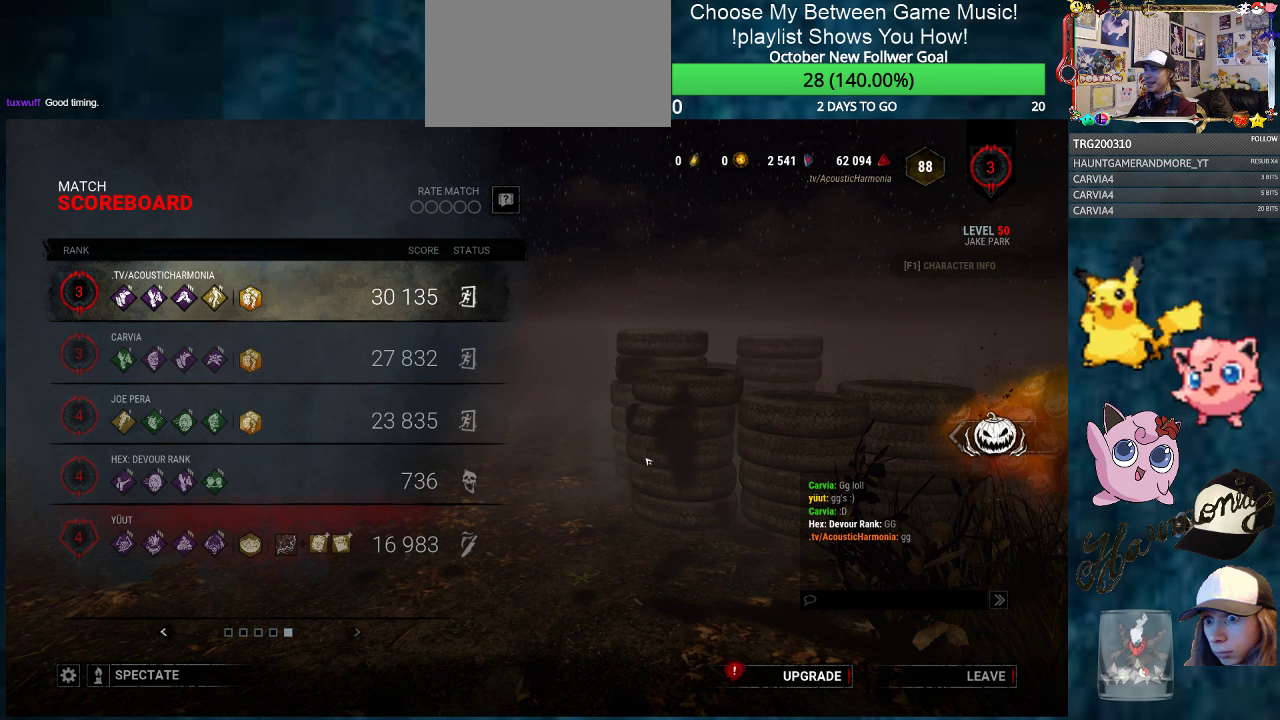
{"keys": [], "mouse": [], "mouse_move": "still", "events": []}
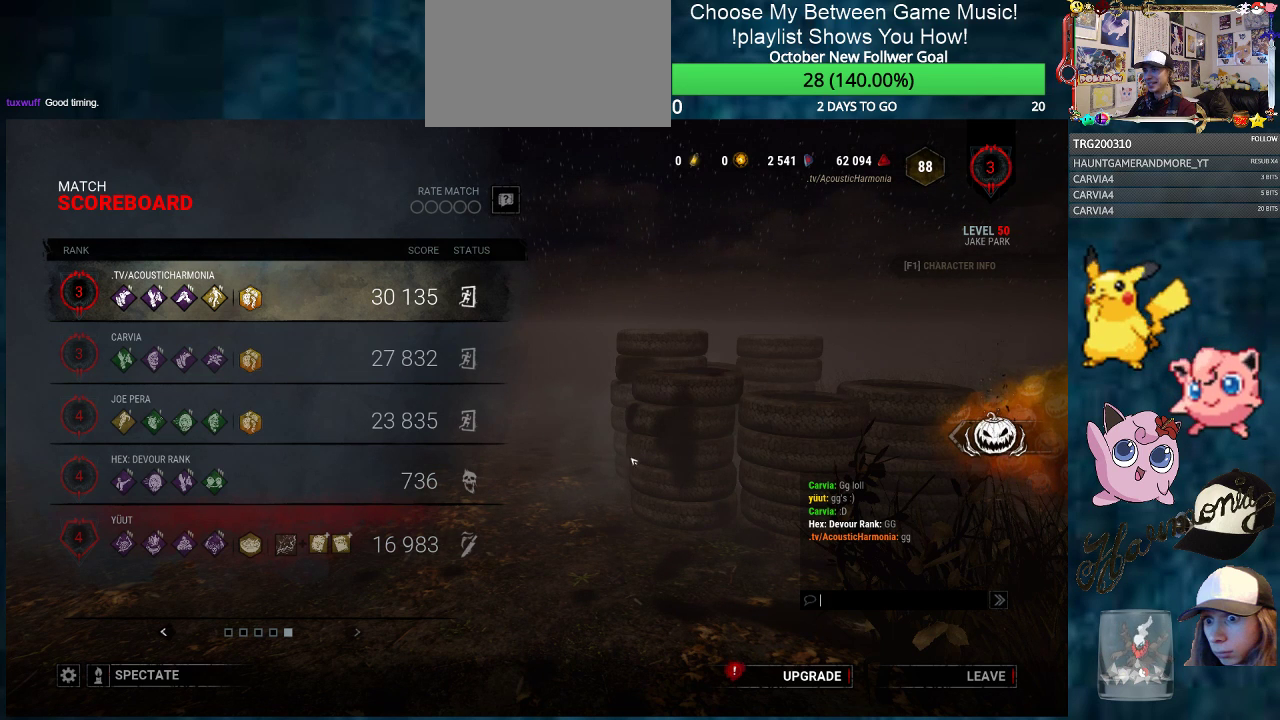
{"keys": [], "mouse": [], "mouse_move": "left", "events": []}
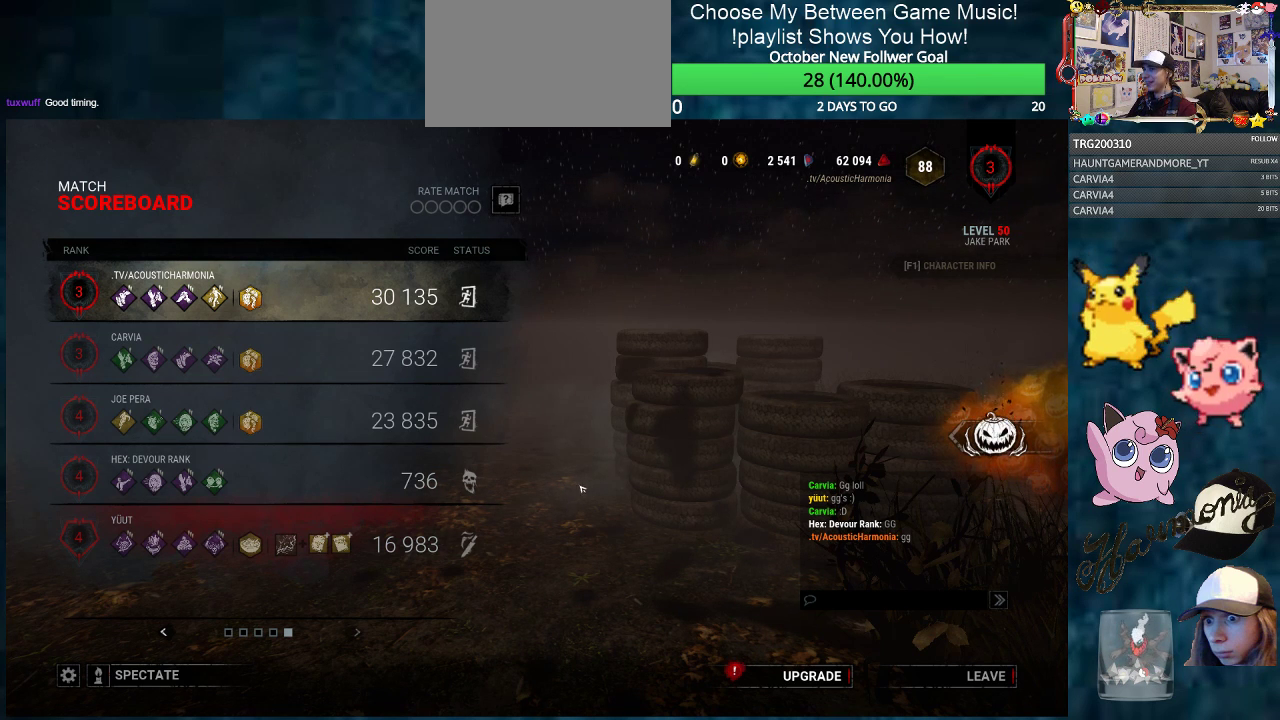
{"keys": [], "mouse": [], "mouse_move": "down", "events": []}
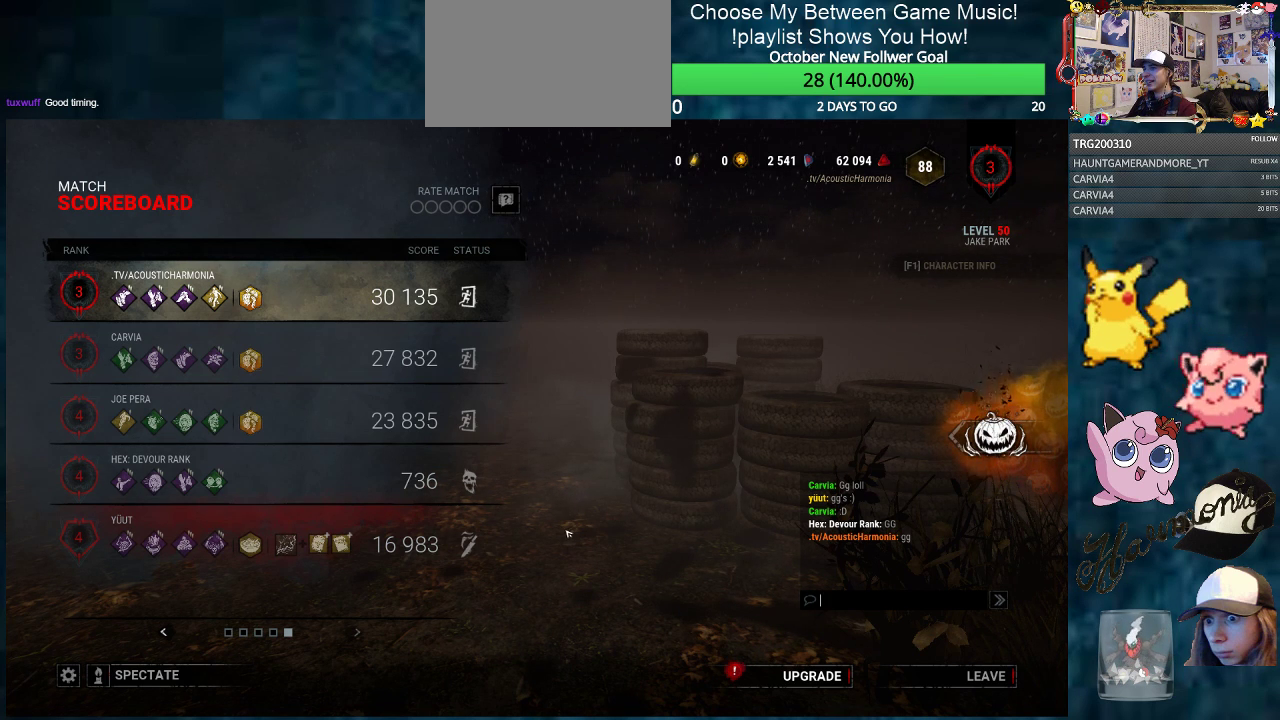
{"keys": [], "mouse": [], "mouse_move": "still", "events": []}